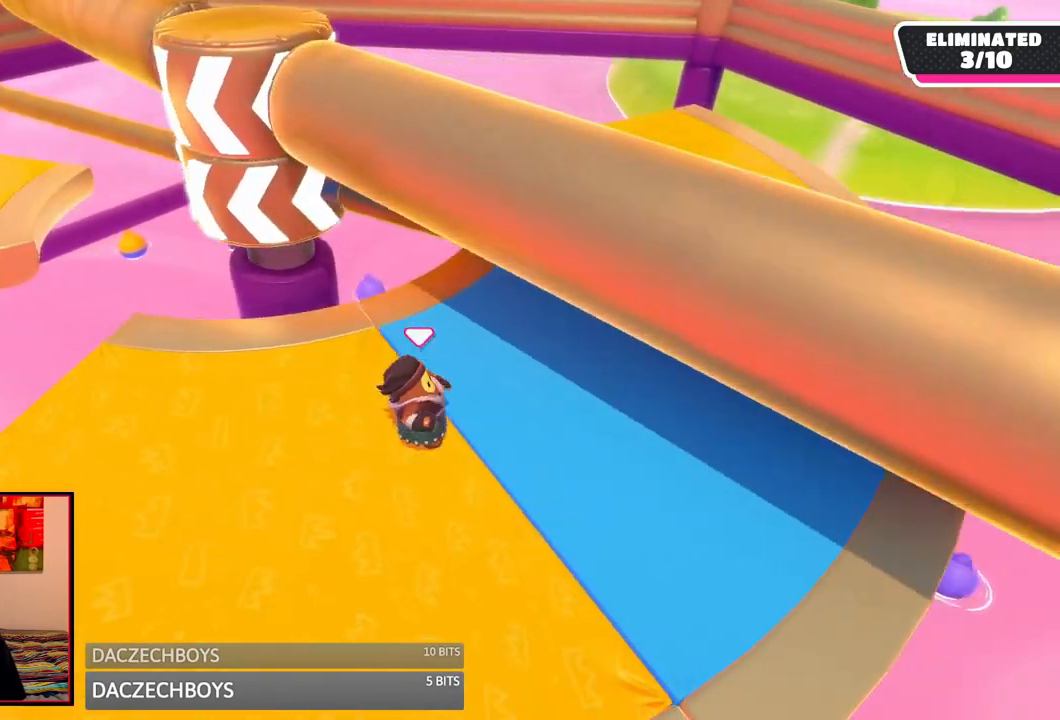
Gameplay with a controller (Xbox layout); each line is a JSON object with the inputs held at the frame after it. "events" lists button and stick changes between this image and that frame as [ms after this image, input, new state], when the widget could be followed in between. Not read: L3 R3.
{"buttons": ["A"], "left_stick": "up-right", "right_stick": "center", "events": [[333, "A", "down"], [375, "left_stick", "up-right"]]}
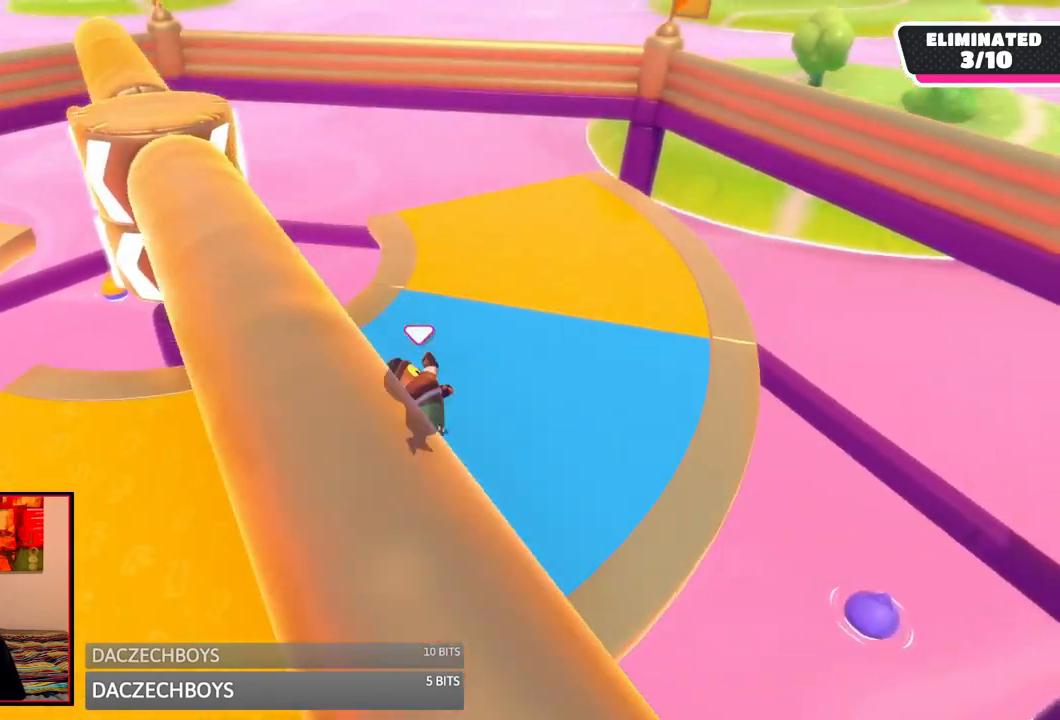
{"buttons": [], "left_stick": "up-left", "right_stick": "center", "events": [[42, "A", "up"], [83, "left_stick", "up-left"], [167, "right_stick", "left"], [458, "right_stick", "center"]]}
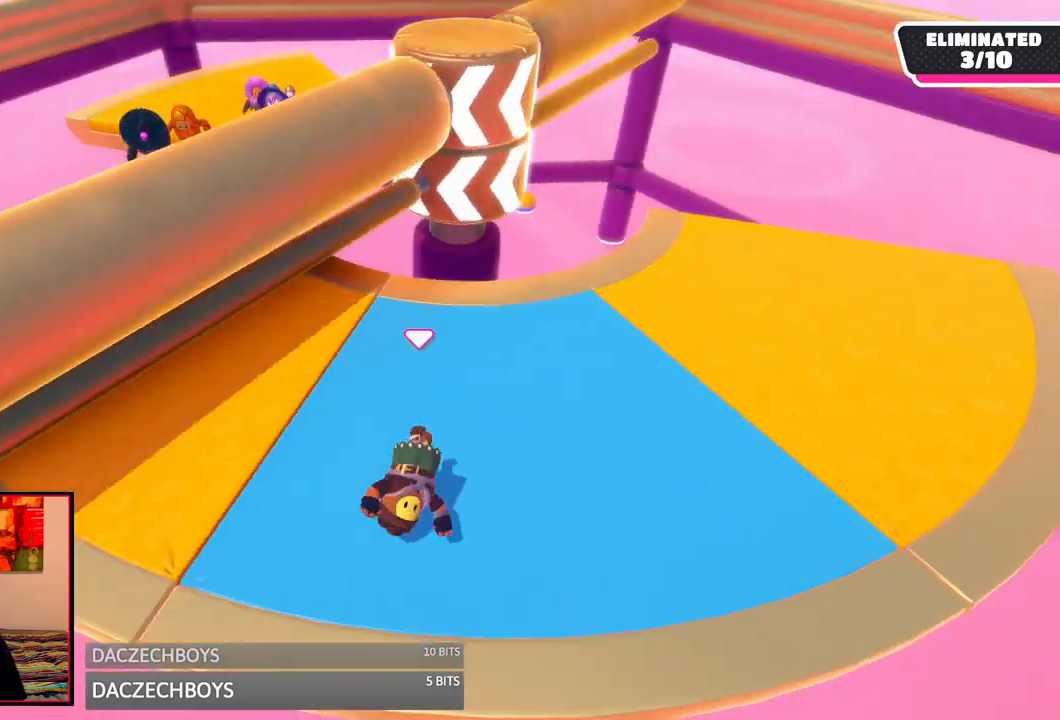
{"buttons": [], "left_stick": "up-left", "right_stick": "center", "events": [[250, "left_stick", "up"], [458, "left_stick", "up-left"]]}
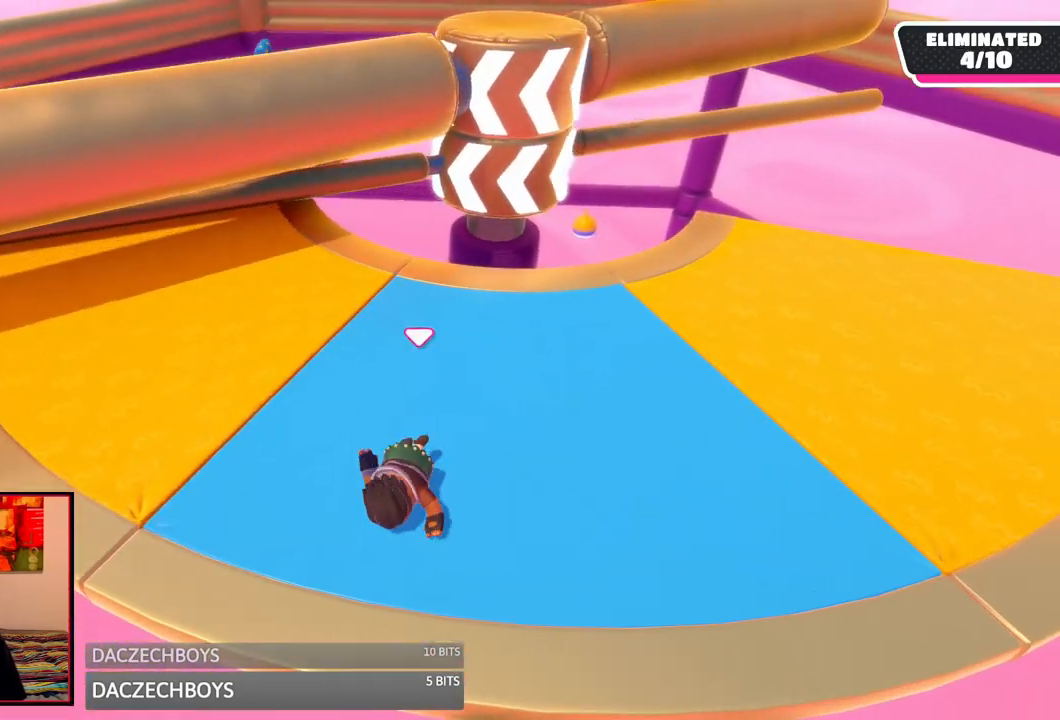
{"buttons": [], "left_stick": "left", "right_stick": "center", "events": [[208, "right_stick", "up"], [333, "right_stick", "center"], [500, "left_stick", "left"]]}
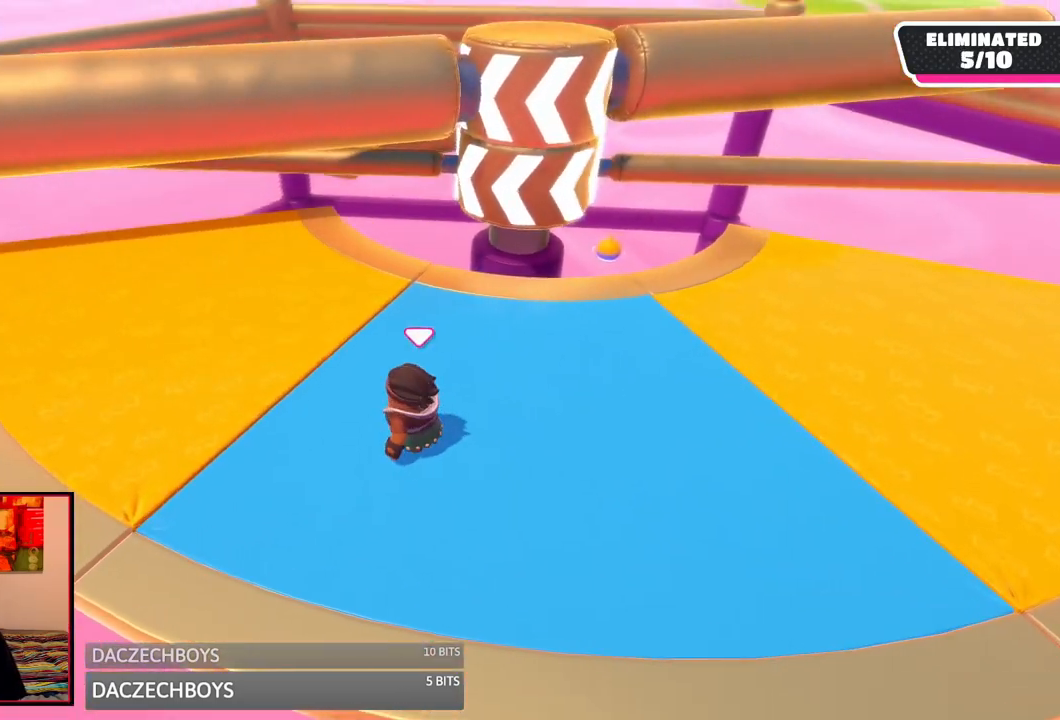
{"buttons": [], "left_stick": "up-left", "right_stick": "center", "events": [[167, "left_stick", "down-left"], [208, "right_stick", "right"], [333, "right_stick", "up"], [500, "left_stick", "up-left"], [500, "right_stick", "center"]]}
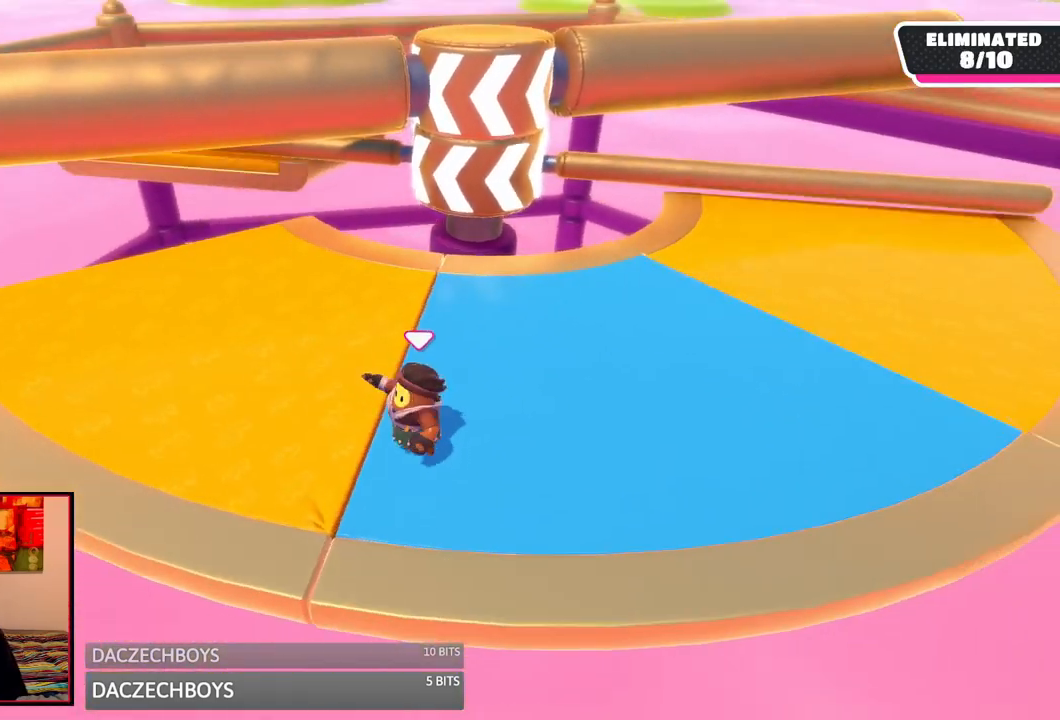
{"buttons": [], "left_stick": "up-left", "right_stick": "center", "events": [[208, "right_stick", "up"], [500, "right_stick", "center"]]}